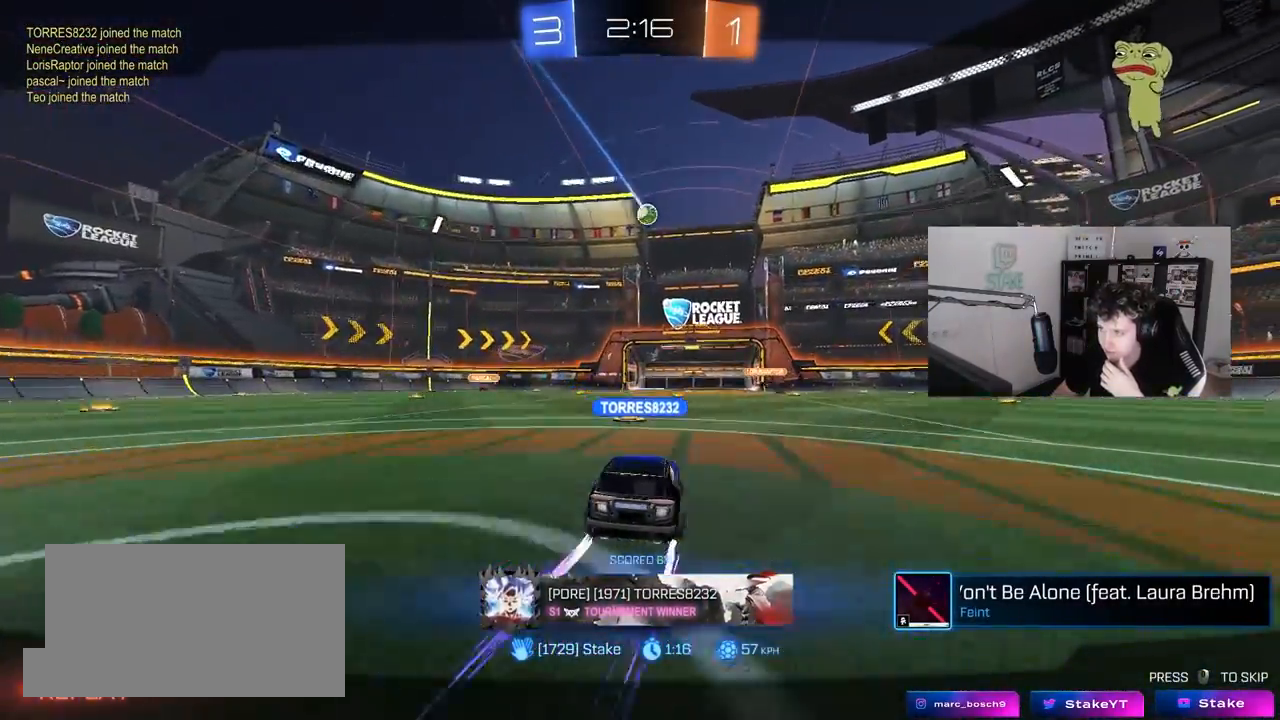
Gameplay with keyboard and mouse; each line is a JSON object with the keys and mouse buttons held at the frame after it. "events" lists presses ("down") and releases ("up") of "1", "2", "3", "4", "5", "a", "alt", "c", "caps_lock", "ctrl", "d", "e", "f", "g", "q", "r", "s", "shift", "space", "t", "tab", "v", "w", "x", "z", "mouse_left", "mouse_wheel" and "mouse_right" between this image and that frame as [ms after this image, input, new state], when the widget could be followed in between. "mouse_left", "mouse_wheel", "mouse_right" = the "left", "wheel", "right" buttons of the "mouse" list. No other keys are recorded. "wheel" means that the mouse wheel is clicked or scrolled. "mouse_move" is the direction in which the mouse moves at that frame (one of eight, or "still"), when it could be read.
{"keys": [], "mouse": [], "mouse_move": "still", "events": [[133, "mouse_wheel", "down"], [400, "mouse_wheel", "up"]]}
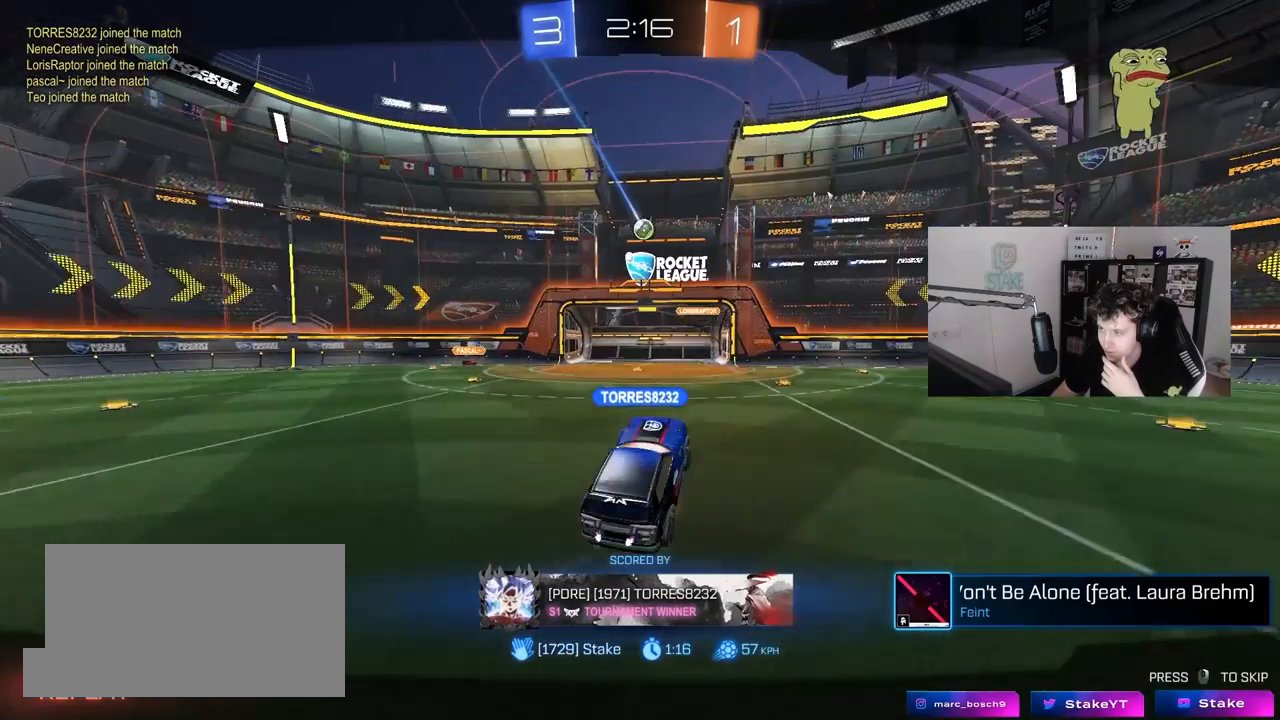
{"keys": [], "mouse": [], "mouse_move": "still", "events": []}
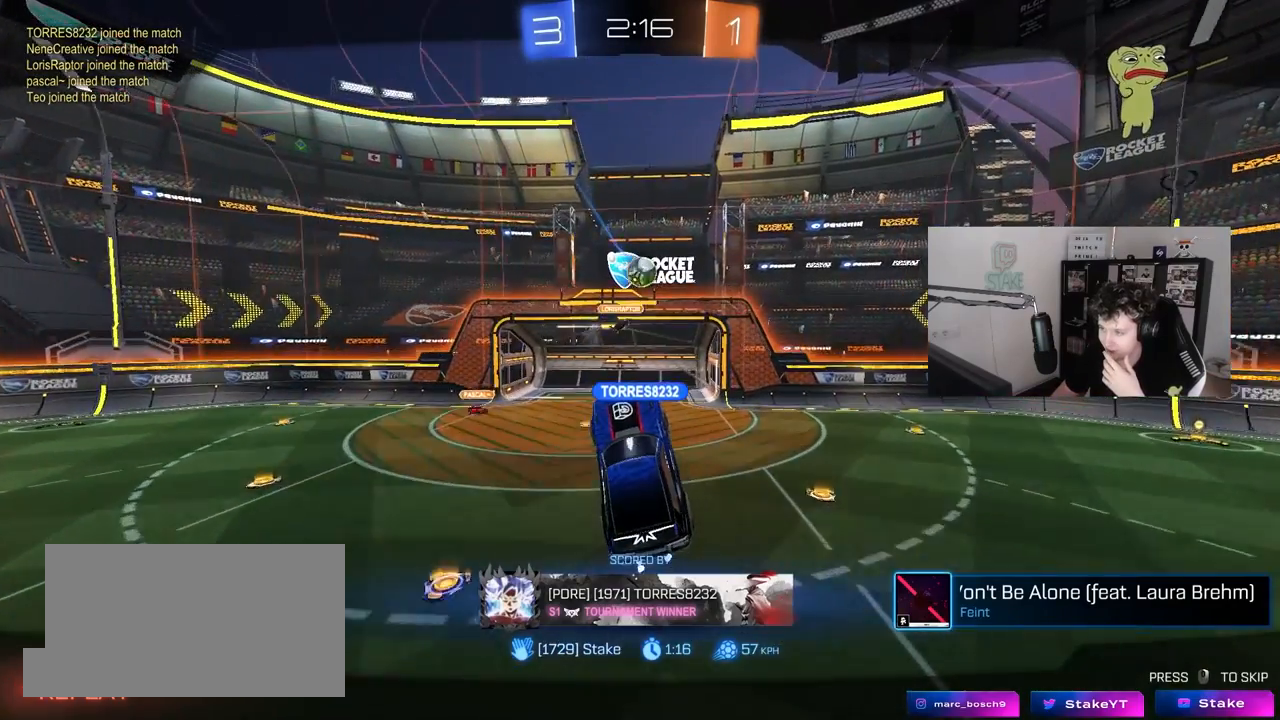
{"keys": [], "mouse": ["right"], "mouse_move": "still", "events": [[150, "mouse_right", "down"], [300, "mouse_right", "up"], [350, "mouse_right", "down"]]}
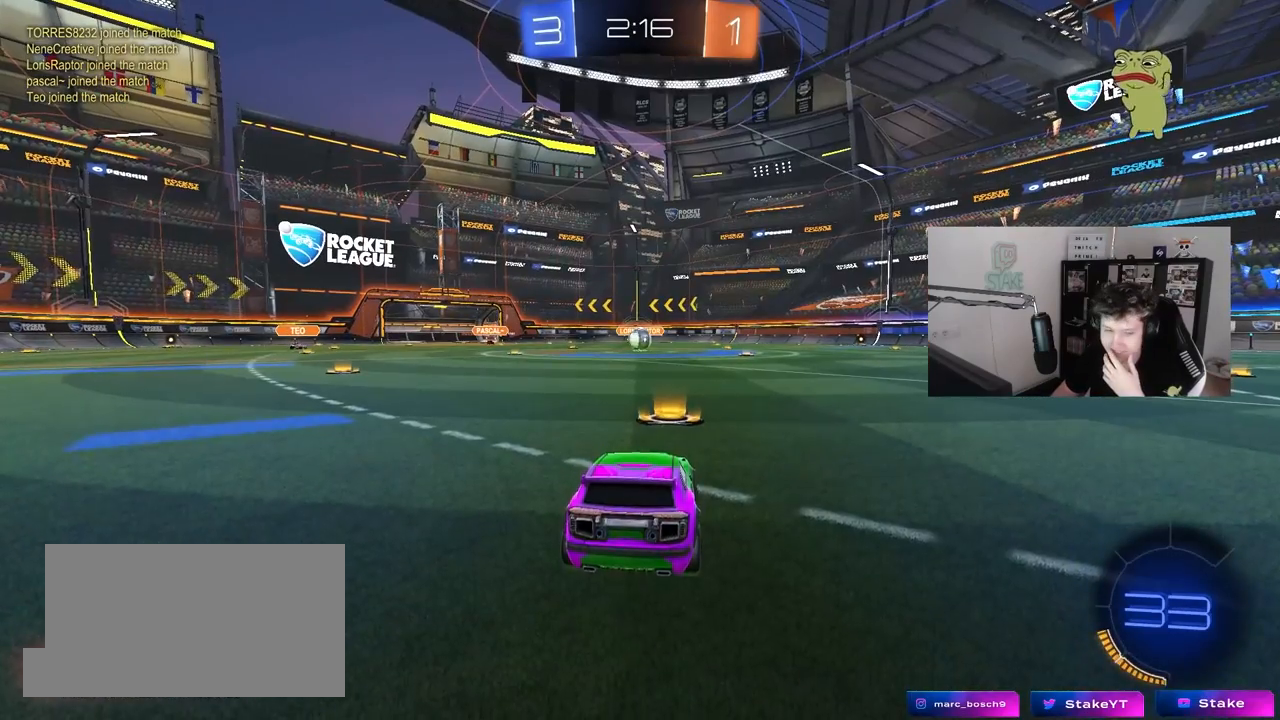
{"keys": [], "mouse": ["right"], "mouse_move": "still", "events": [[83, "mouse_right", "up"], [117, "mouse_right", "down"], [367, "mouse_right", "up"], [450, "mouse_right", "down"]]}
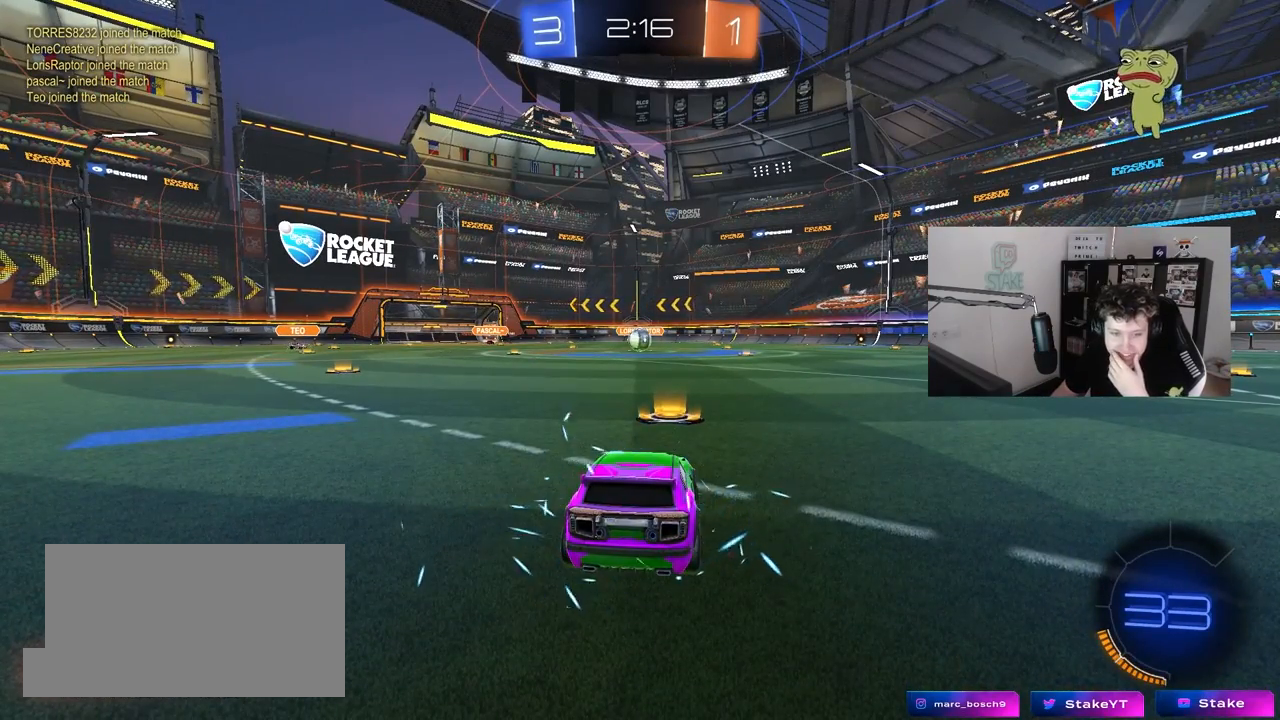
{"keys": [], "mouse": [], "mouse_move": "still", "events": [[100, "mouse_right", "up"], [233, "mouse_right", "down"], [417, "mouse_right", "up"]]}
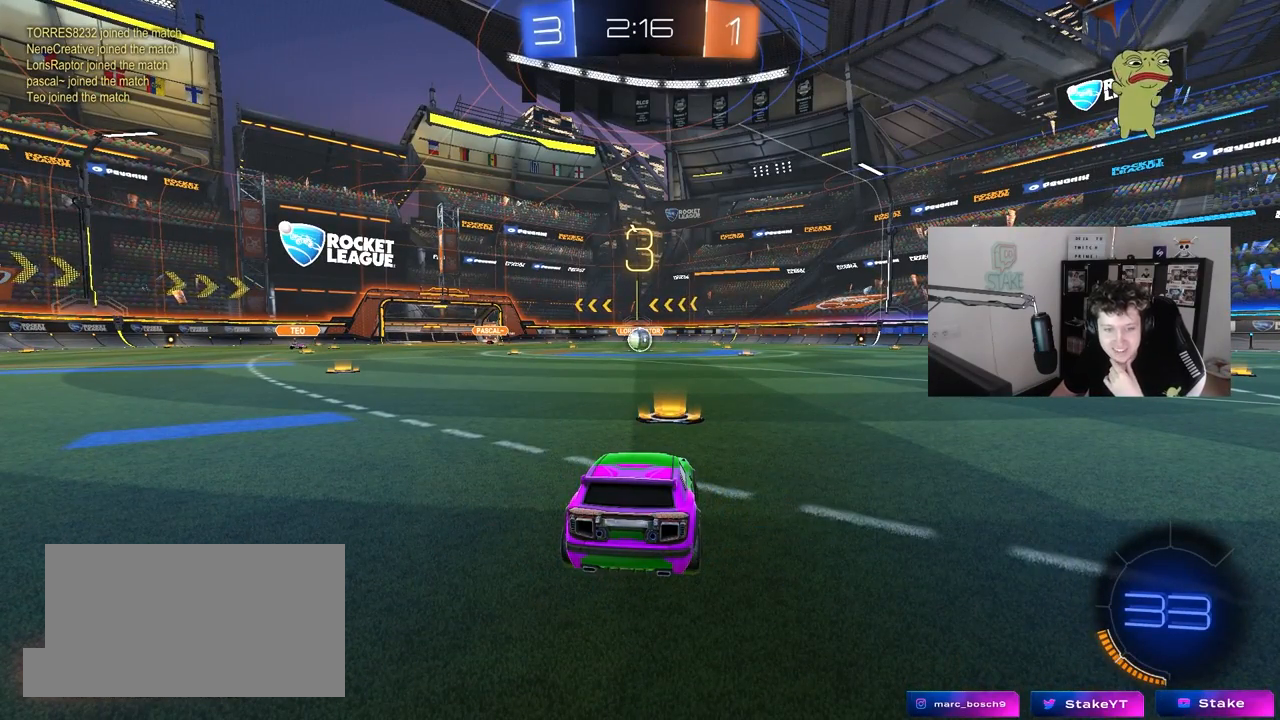
{"keys": [], "mouse": [], "mouse_move": "still", "events": [[117, "mouse_right", "down"], [350, "mouse_right", "up"]]}
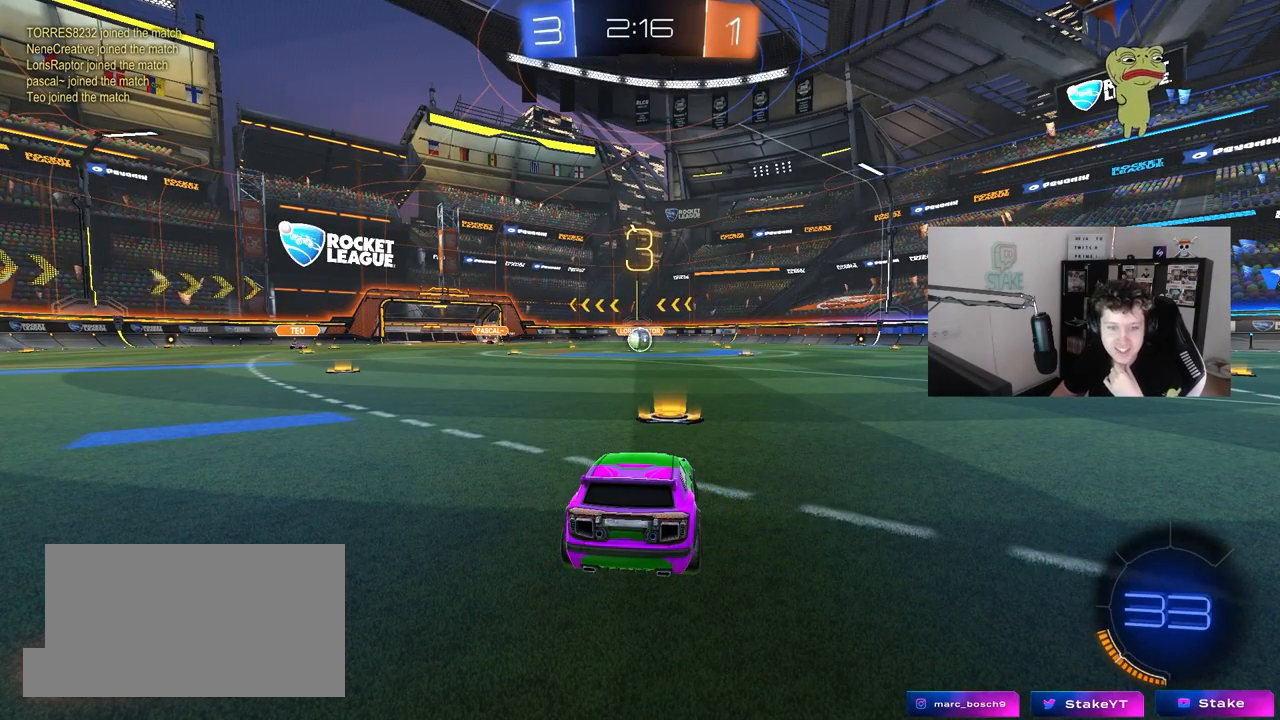
{"keys": [], "mouse": ["left"], "mouse_move": "still", "events": [[367, "mouse_left", "down"]]}
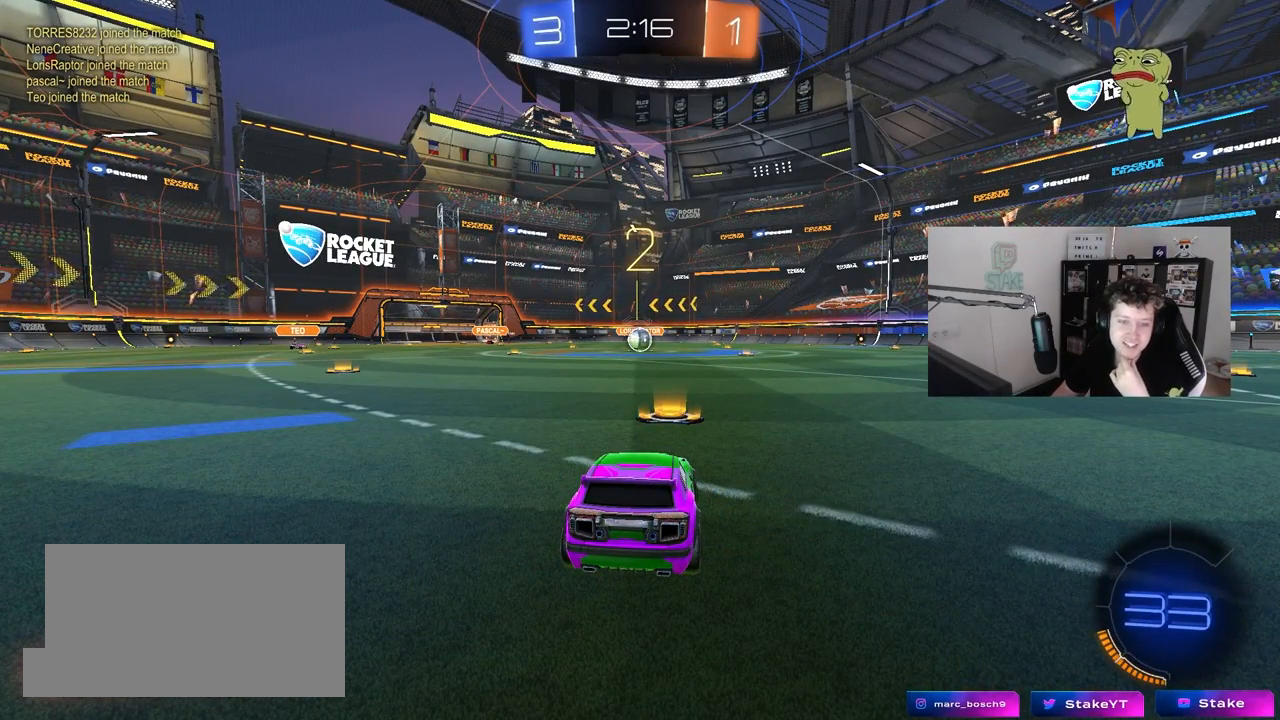
{"keys": [], "mouse": ["left"], "mouse_move": "up-right", "events": []}
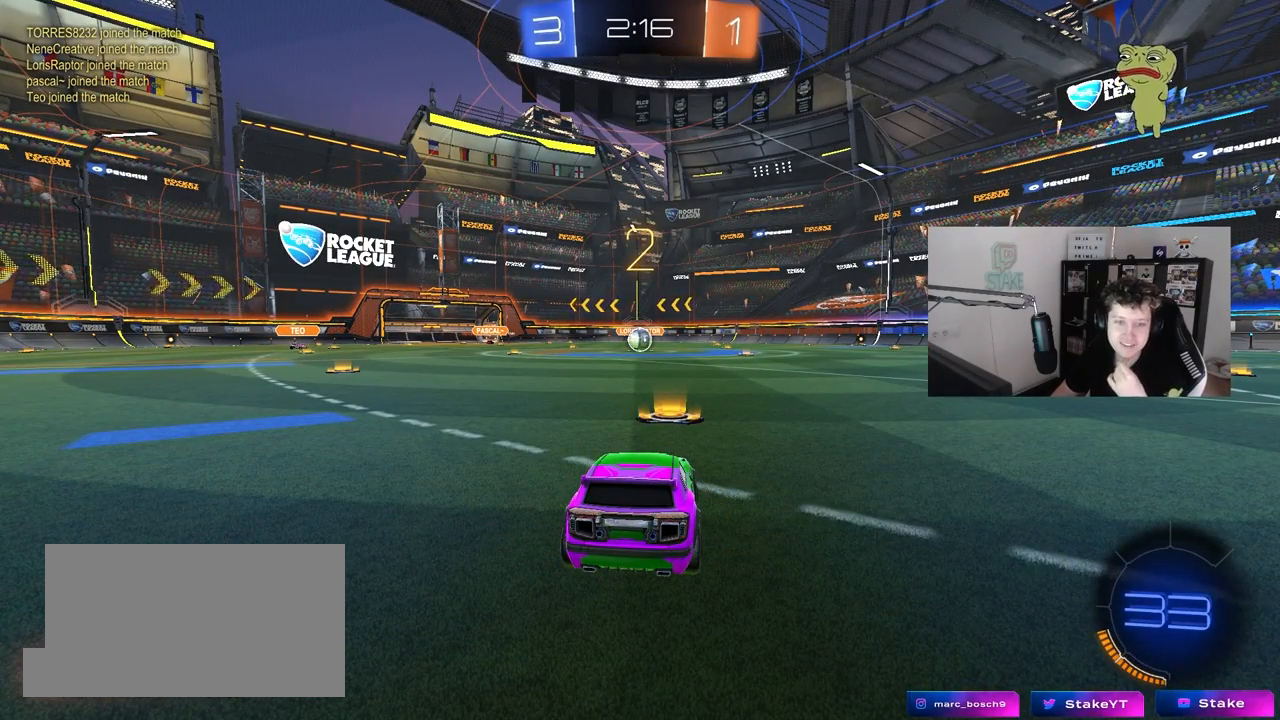
{"keys": [], "mouse": ["left"], "mouse_move": "up-left", "events": []}
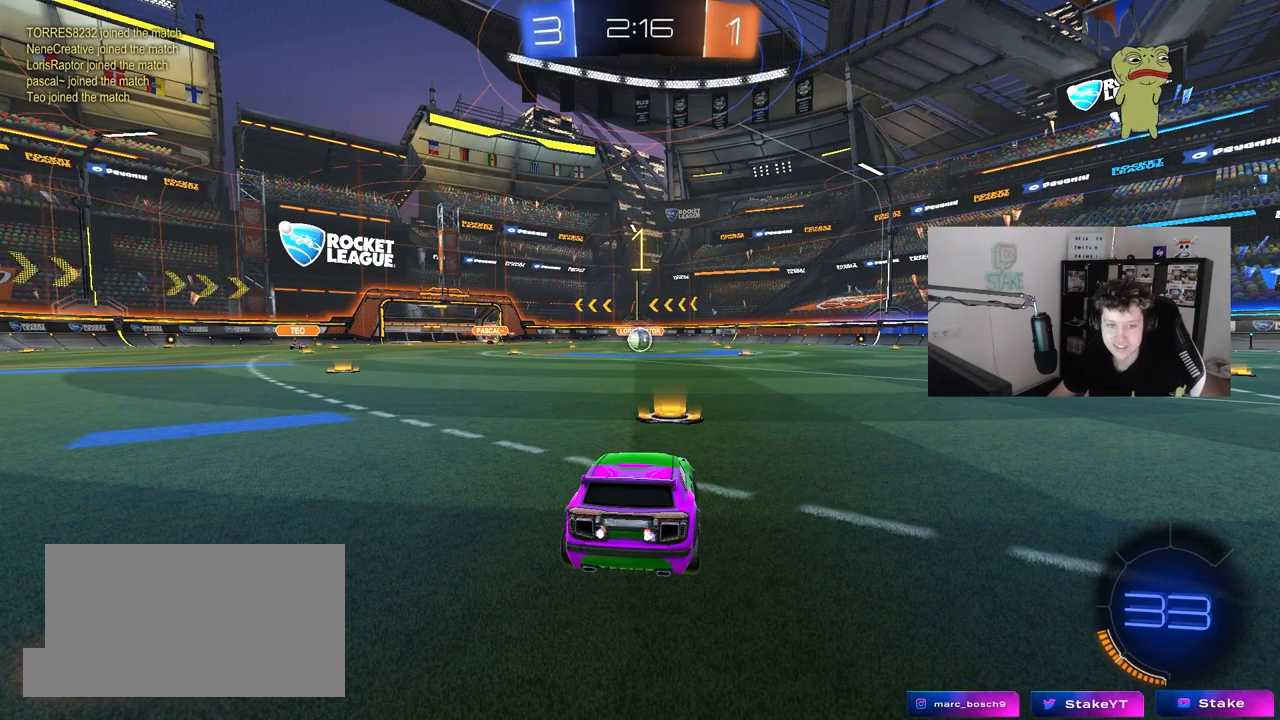
{"keys": ["w"], "mouse": ["left"], "mouse_move": "up-left", "events": [[217, "w", "down"]]}
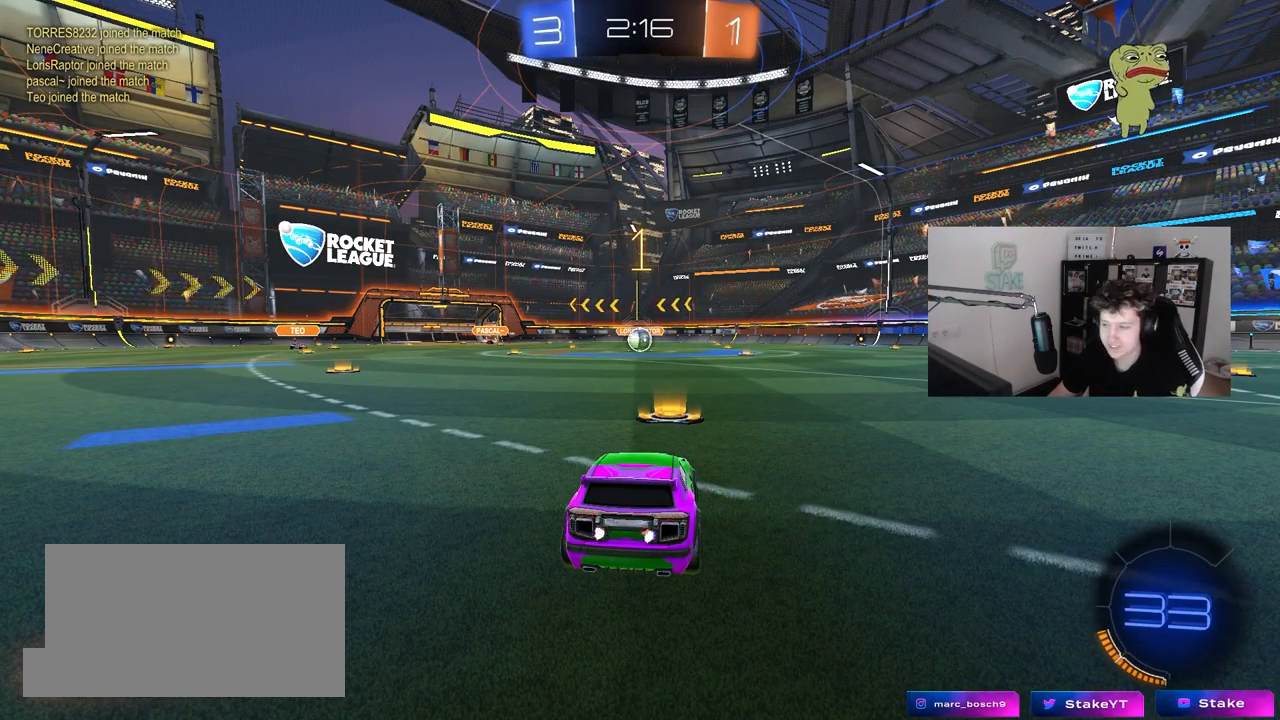
{"keys": ["d", "w"], "mouse": ["left", "right"], "mouse_move": "still", "events": [[467, "d", "down"], [467, "mouse_right", "down"]]}
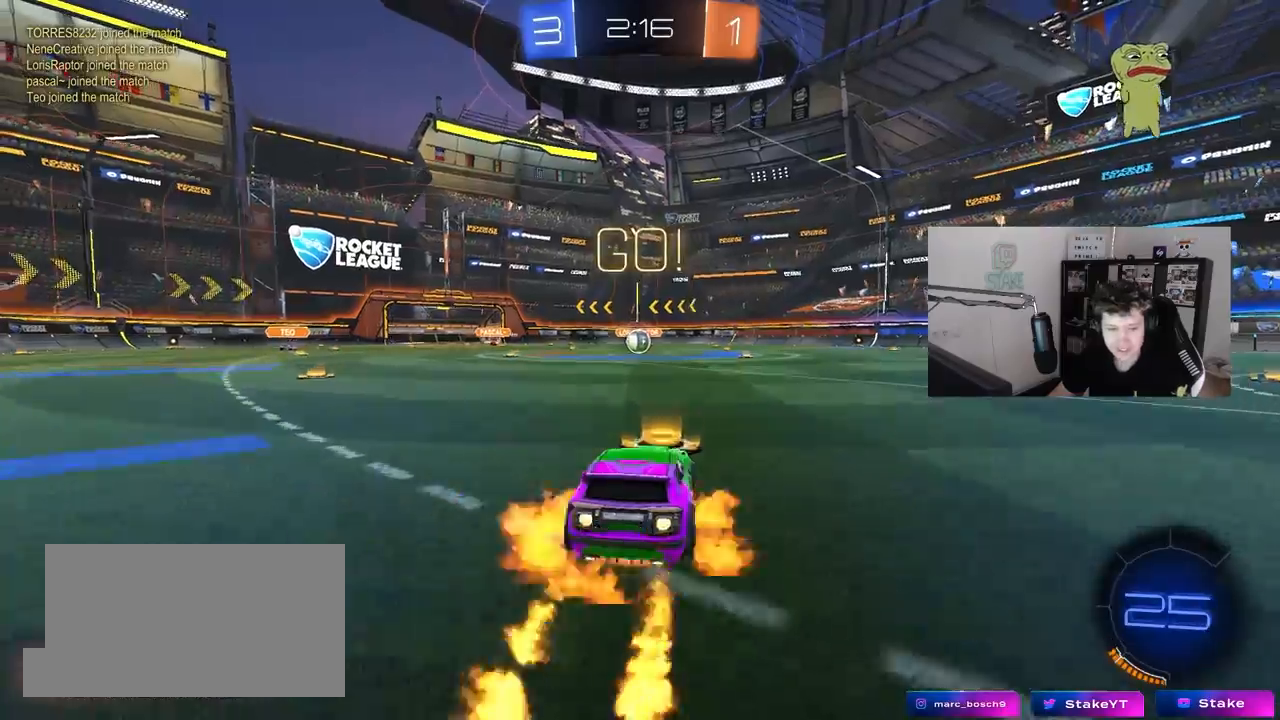
{"keys": ["a", "s", "shift"], "mouse": ["left"], "mouse_move": "up-right", "events": [[17, "d", "up"], [117, "a", "down"], [117, "mouse_right", "up"], [117, "shift", "down"], [150, "mouse_right", "down"], [200, "s", "down"], [200, "w", "up"], [250, "mouse_right", "up"]]}
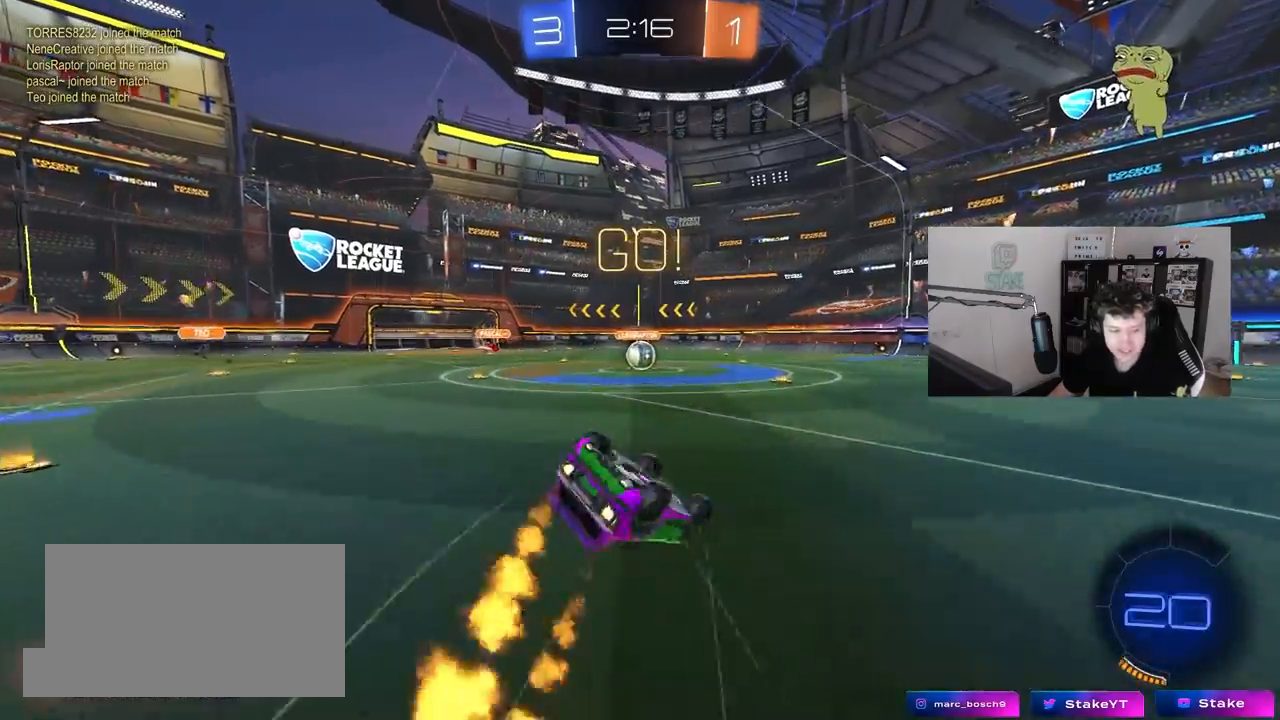
{"keys": [], "mouse": ["left"], "mouse_move": "still", "events": [[83, "s", "up"], [217, "s", "down"], [450, "s", "up"], [450, "shift", "up"], [500, "a", "up"]]}
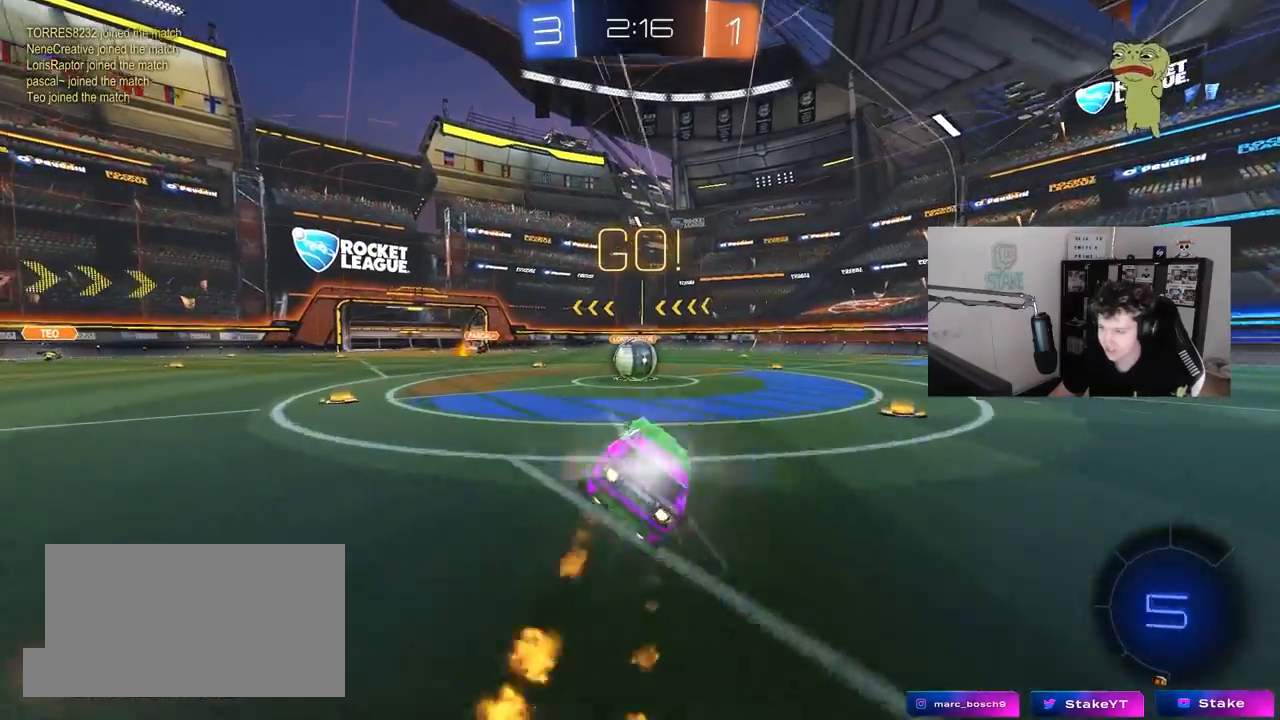
{"keys": [], "mouse": [], "mouse_move": "right", "events": [[50, "mouse_left", "up"], [233, "a", "down"], [333, "a", "up"], [333, "mouse_right", "down"], [383, "mouse_right", "up"]]}
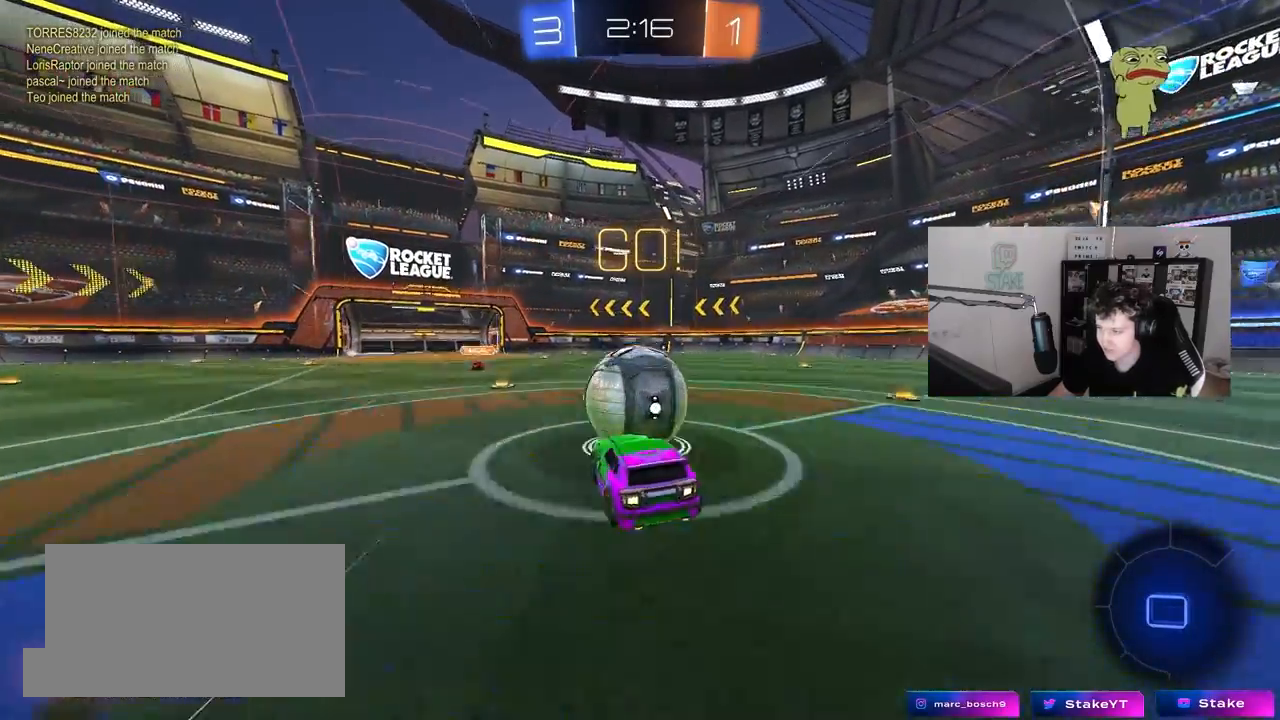
{"keys": ["d", "s", "shift"], "mouse": [], "mouse_move": "still", "events": [[17, "d", "down"], [17, "w", "down"], [67, "shift", "down"], [117, "mouse_right", "down"], [167, "s", "down"], [200, "w", "up"], [350, "mouse_right", "up"]]}
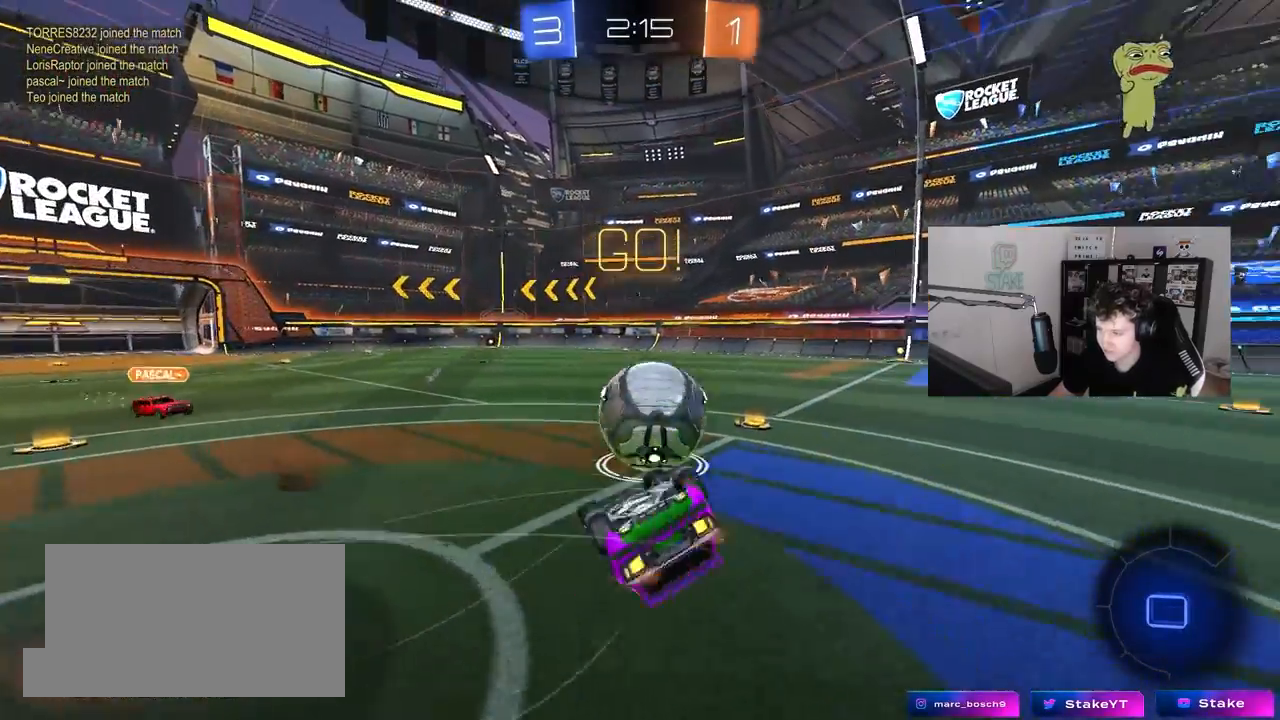
{"keys": [], "mouse": [], "mouse_move": "still", "events": [[33, "s", "up"], [217, "s", "down"], [367, "shift", "up"], [400, "d", "up"], [400, "s", "up"]]}
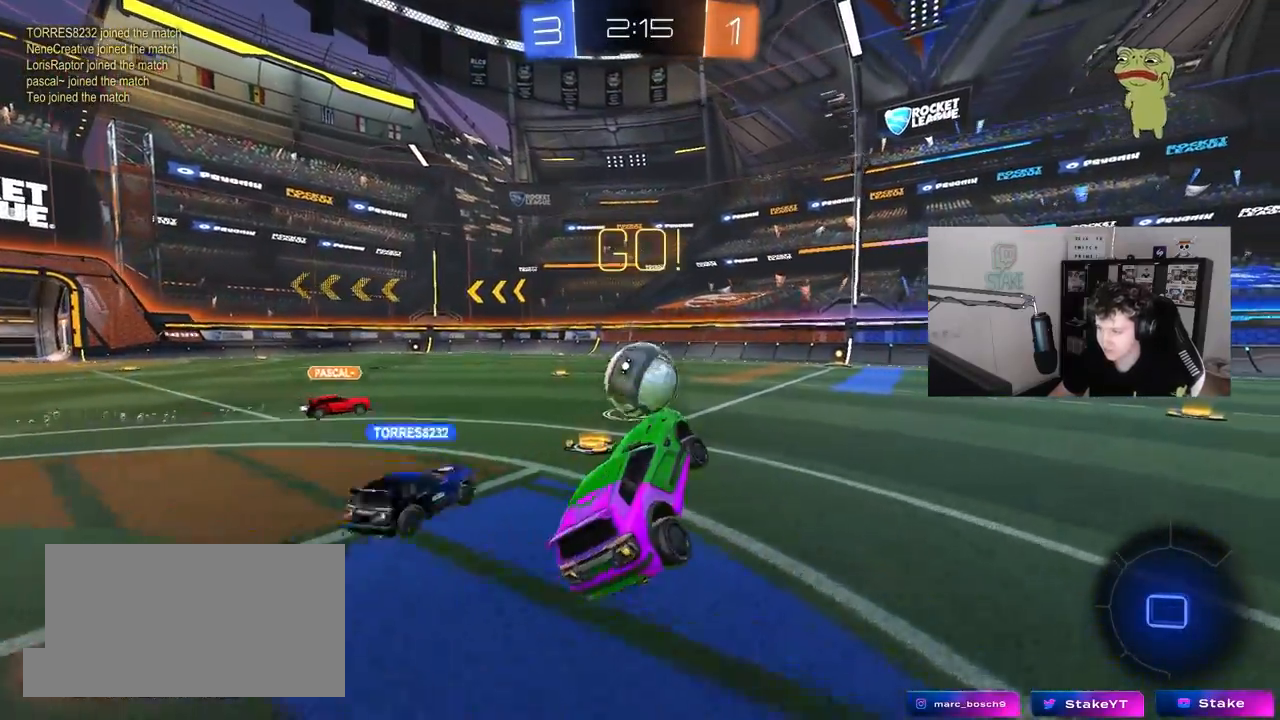
{"keys": ["w"], "mouse": ["left"], "mouse_move": "still", "events": [[133, "w", "down"], [183, "d", "down"], [283, "mouse_left", "down"], [383, "d", "up"]]}
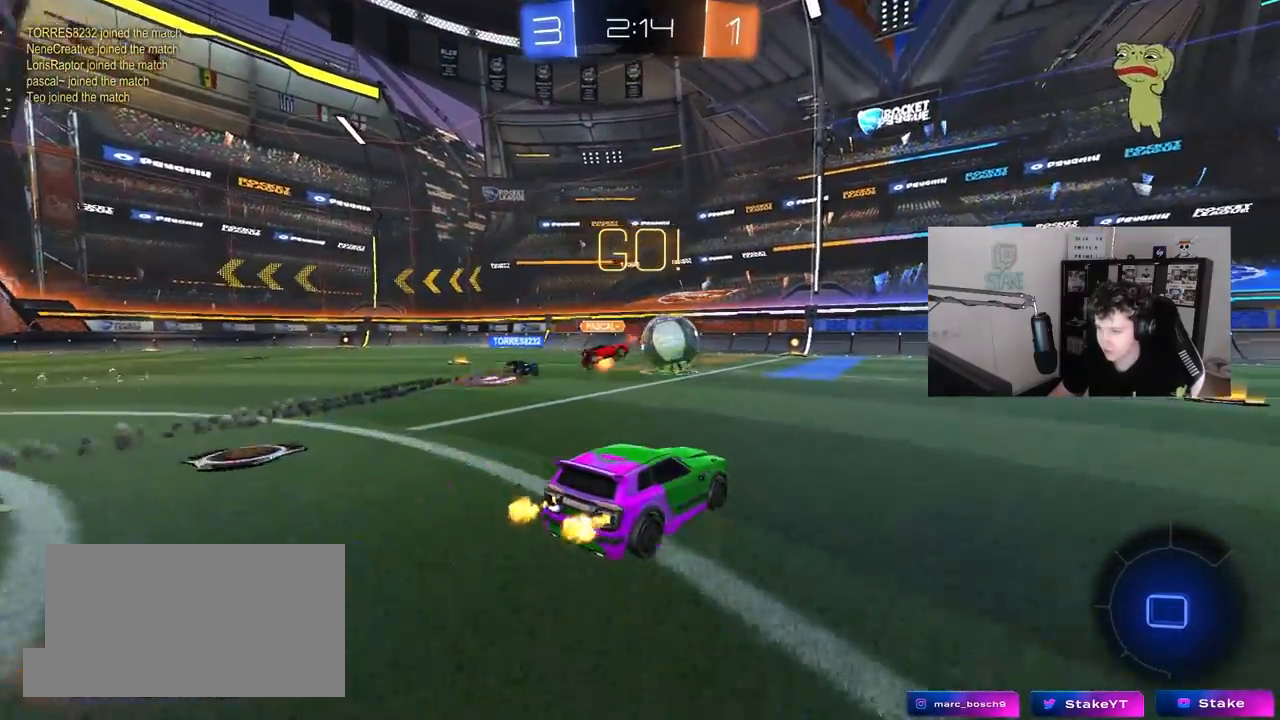
{"keys": ["d", "space", "w"], "mouse": [], "events": [[67, "d", "down"], [117, "mouse_left", "up"], [200, "d", "up"], [433, "space", "down"], [483, "d", "down"]]}
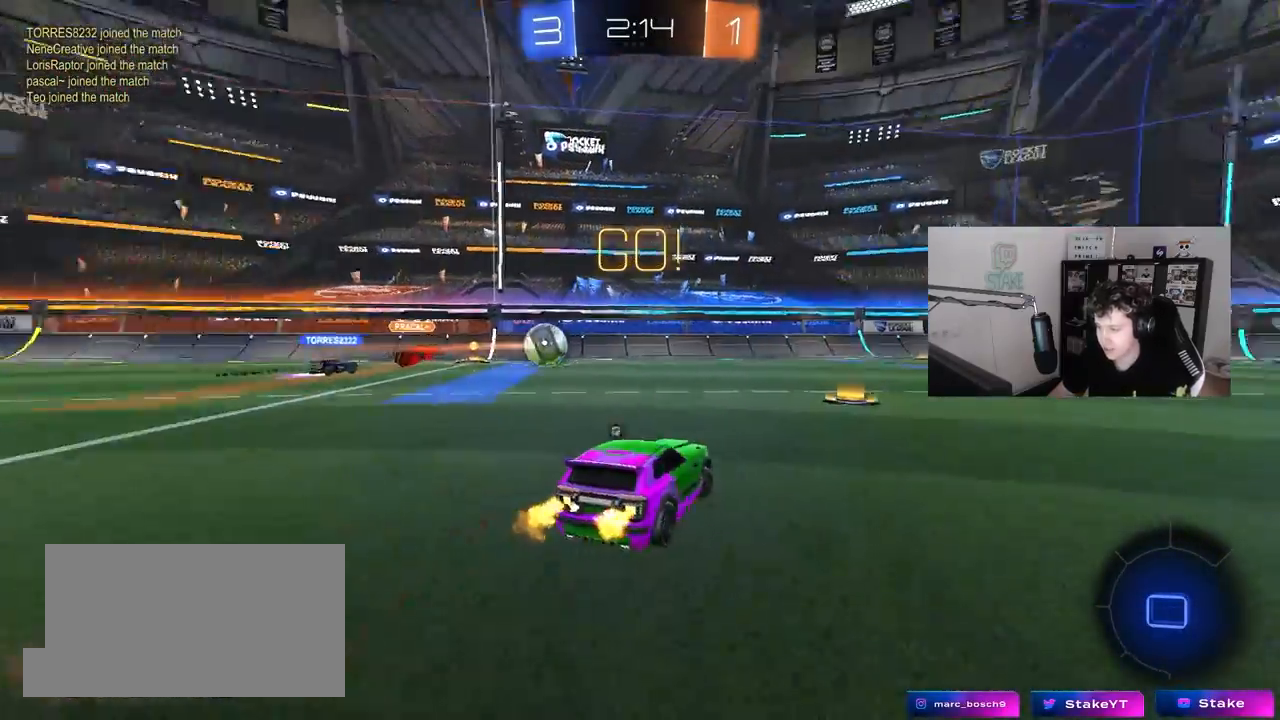
{"keys": ["d", "w"], "mouse": [], "mouse_move": "still", "events": [[83, "d", "up"], [83, "mouse_left", "down"], [83, "space", "up"], [317, "d", "down"], [450, "d", "up"], [500, "d", "down"], [500, "mouse_left", "up"]]}
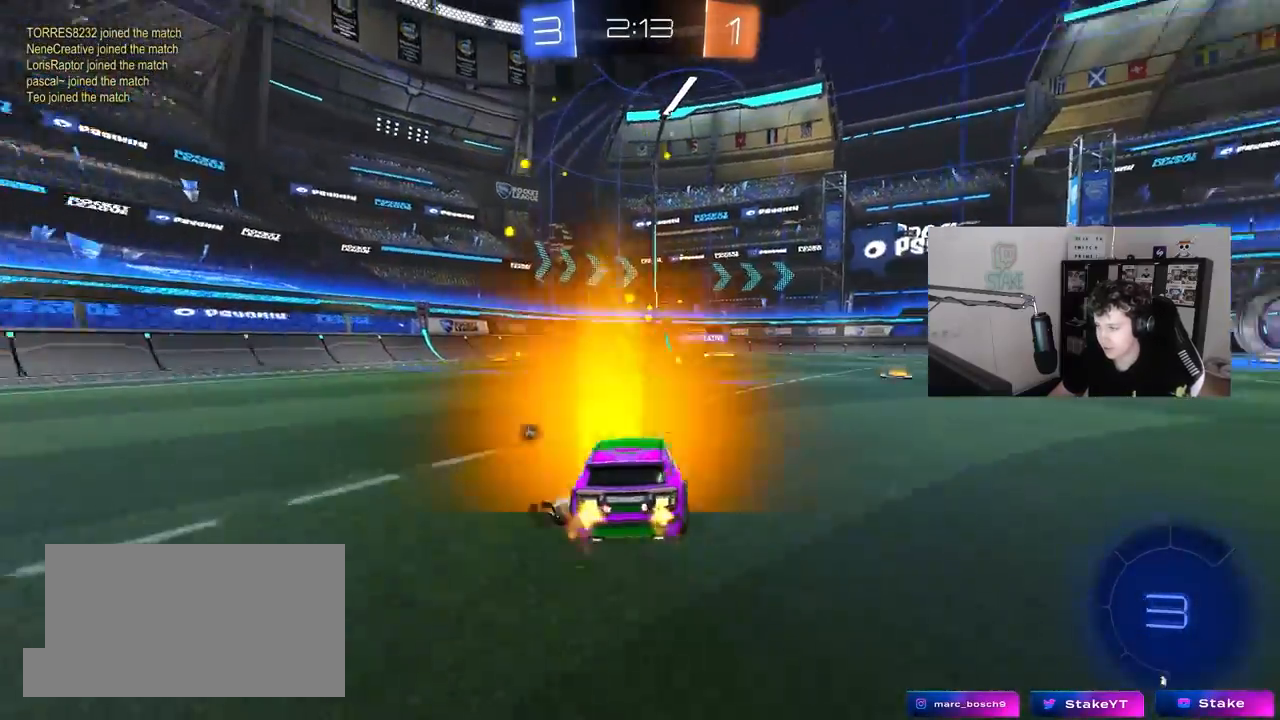
{"keys": ["d", "space", "w"], "mouse": [], "mouse_move": "still", "events": [[183, "d", "up"], [333, "d", "down"], [417, "space", "down"]]}
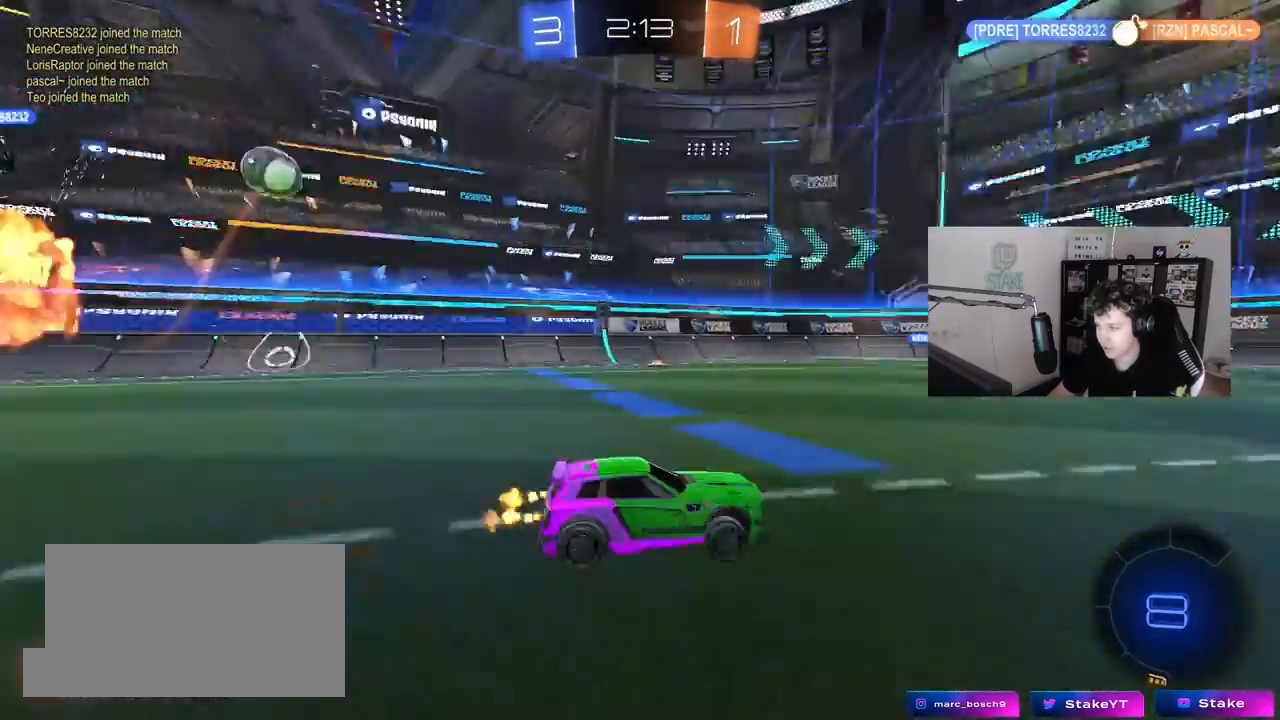
{"keys": ["d", "s", "shift"], "mouse": ["right"], "mouse_move": "still", "events": [[17, "d", "up"], [67, "space", "up"], [150, "d", "down"], [150, "mouse_right", "down"], [200, "mouse_right", "up"], [200, "shift", "down"], [250, "mouse_right", "down"], [300, "s", "down"], [300, "w", "up"]]}
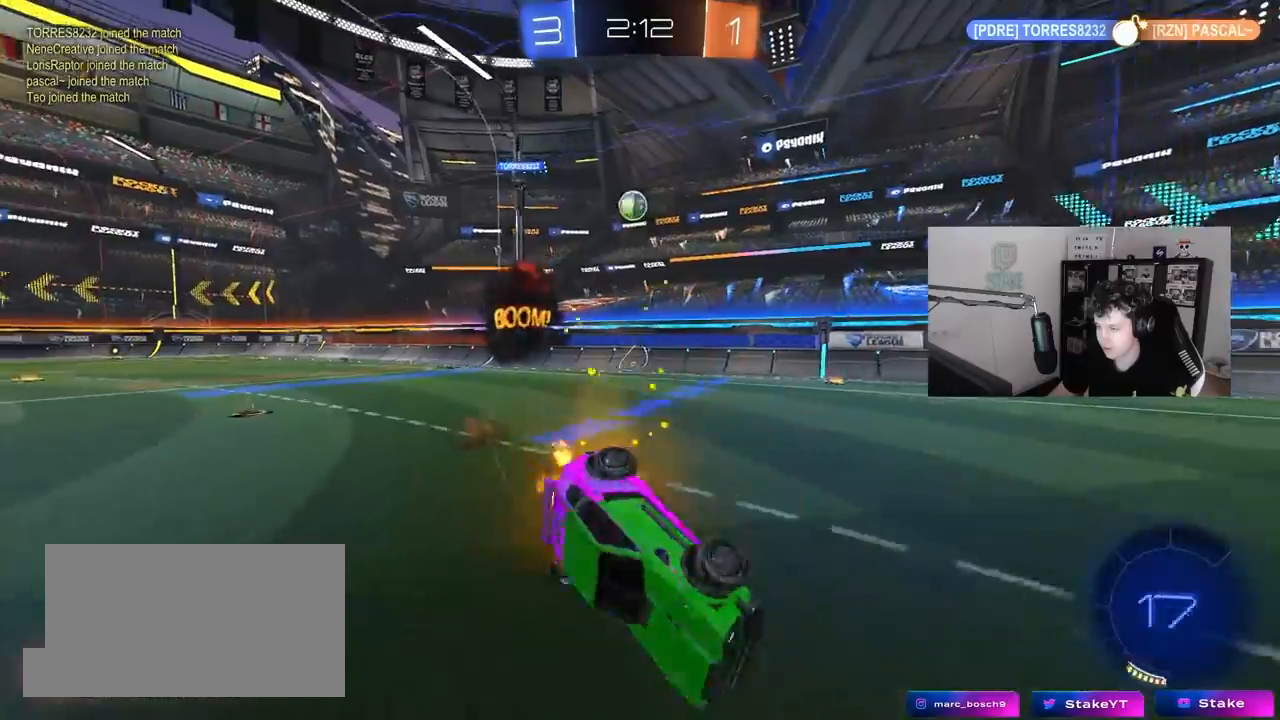
{"keys": ["d", "space"], "mouse": [], "mouse_move": "still", "events": [[33, "mouse_right", "up"], [117, "s", "up"], [217, "s", "down"], [400, "space", "down"], [450, "s", "up"], [450, "shift", "up"]]}
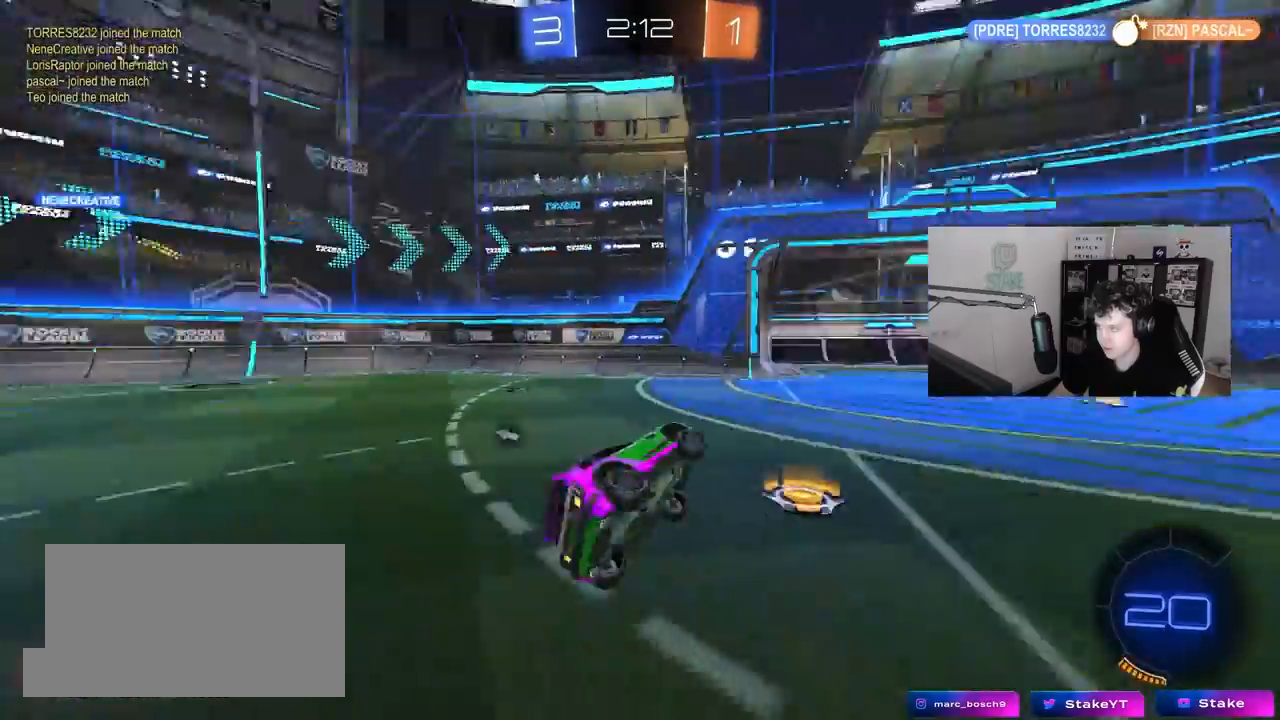
{"keys": ["d", "space", "w"], "mouse": [], "mouse_move": "still", "events": [[50, "d", "up"], [100, "space", "up"], [233, "w", "down"], [333, "d", "down"], [467, "space", "down"]]}
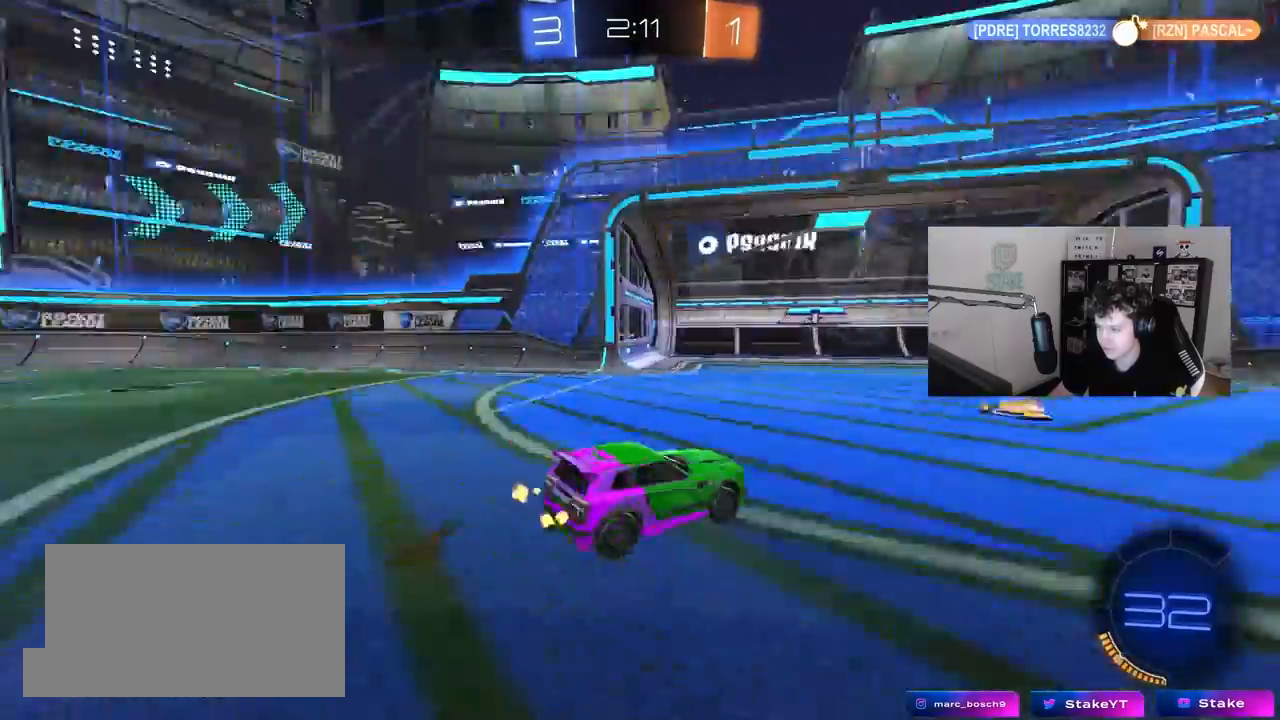
{"keys": ["a", "w"], "mouse": [], "mouse_move": "still", "events": [[67, "d", "up"], [117, "a", "down"], [117, "shift", "down"], [117, "space", "up"], [250, "shift", "up"]]}
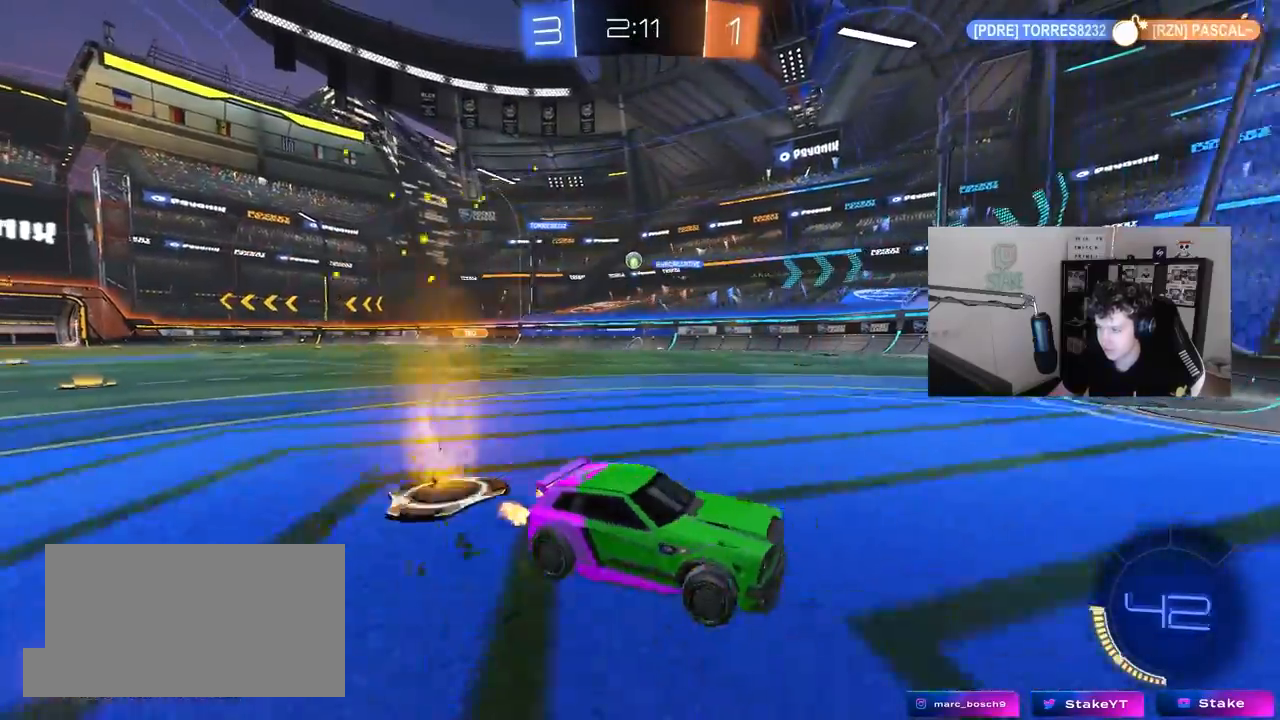
{"keys": ["a", "shift", "w"], "mouse": [], "mouse_move": "still", "events": [[500, "shift", "down"]]}
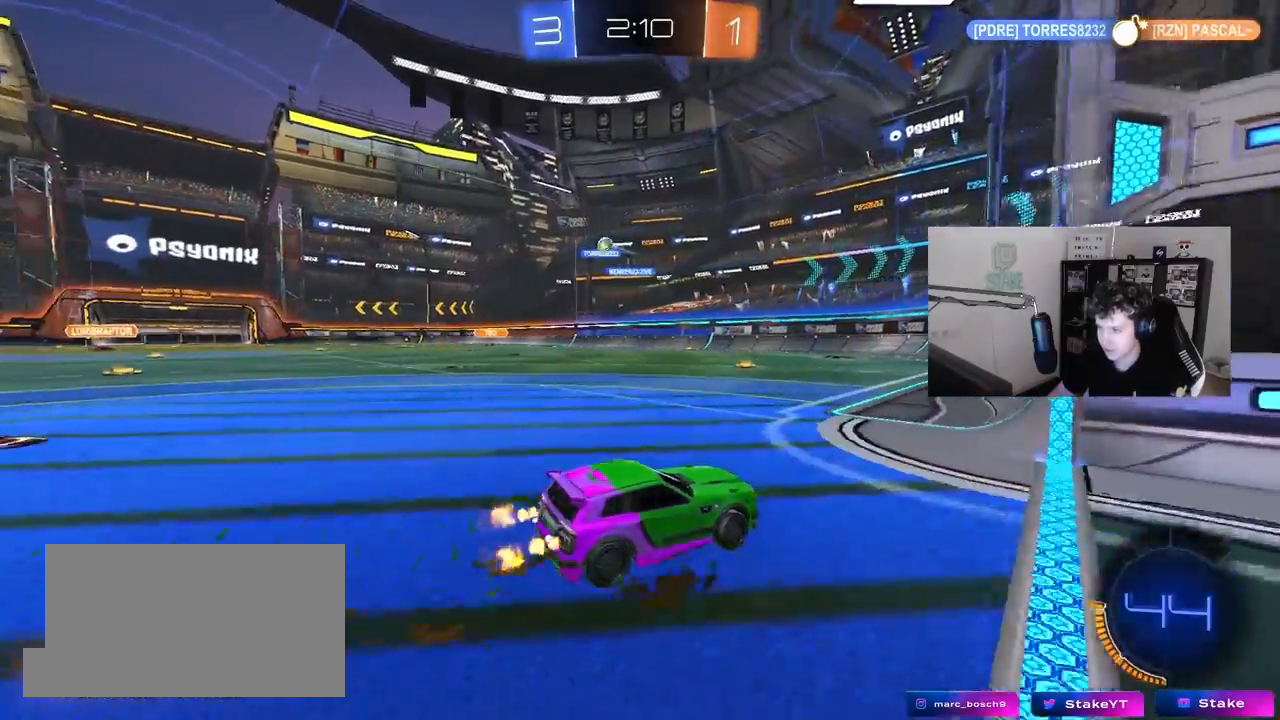
{"keys": ["w"], "mouse": [], "mouse_move": "still", "events": [[150, "shift", "up"], [183, "a", "up"], [233, "mouse_left", "down"], [467, "mouse_left", "up"]]}
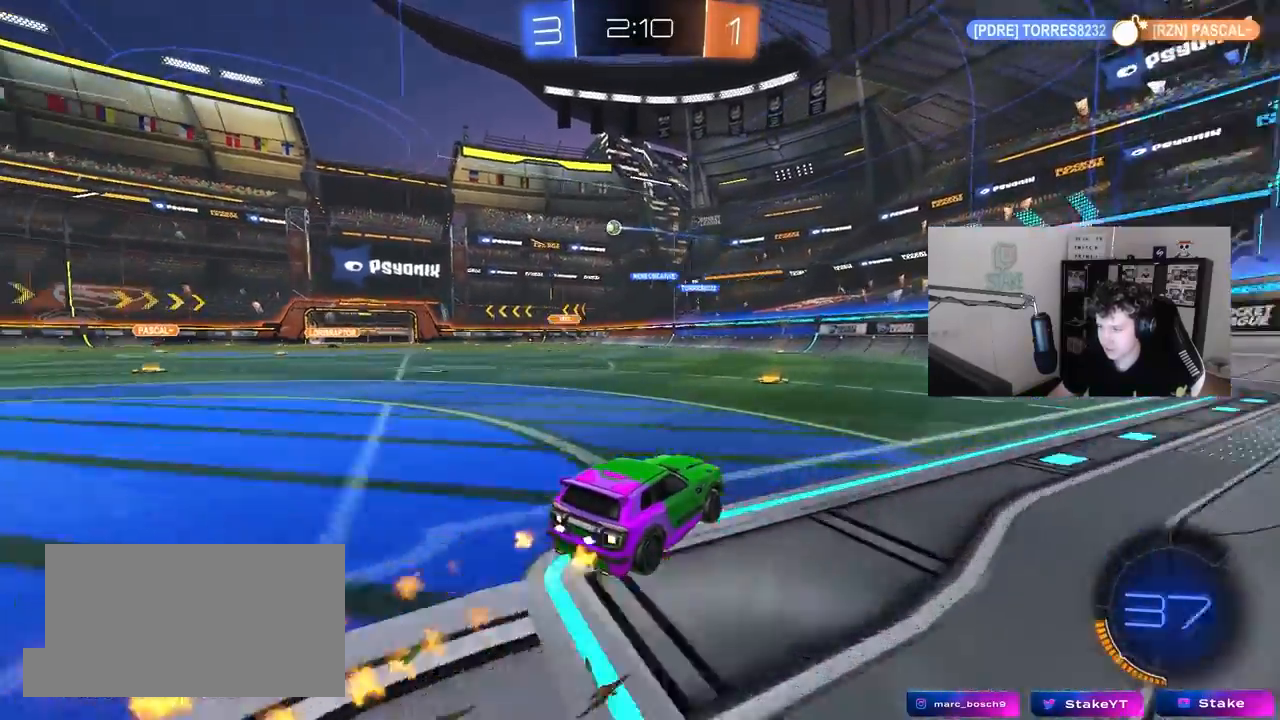
{"keys": ["a", "w"], "mouse": [], "mouse_move": "still", "events": [[117, "a", "down"], [200, "shift", "down"], [250, "shift", "up"], [350, "a", "up"], [483, "a", "down"]]}
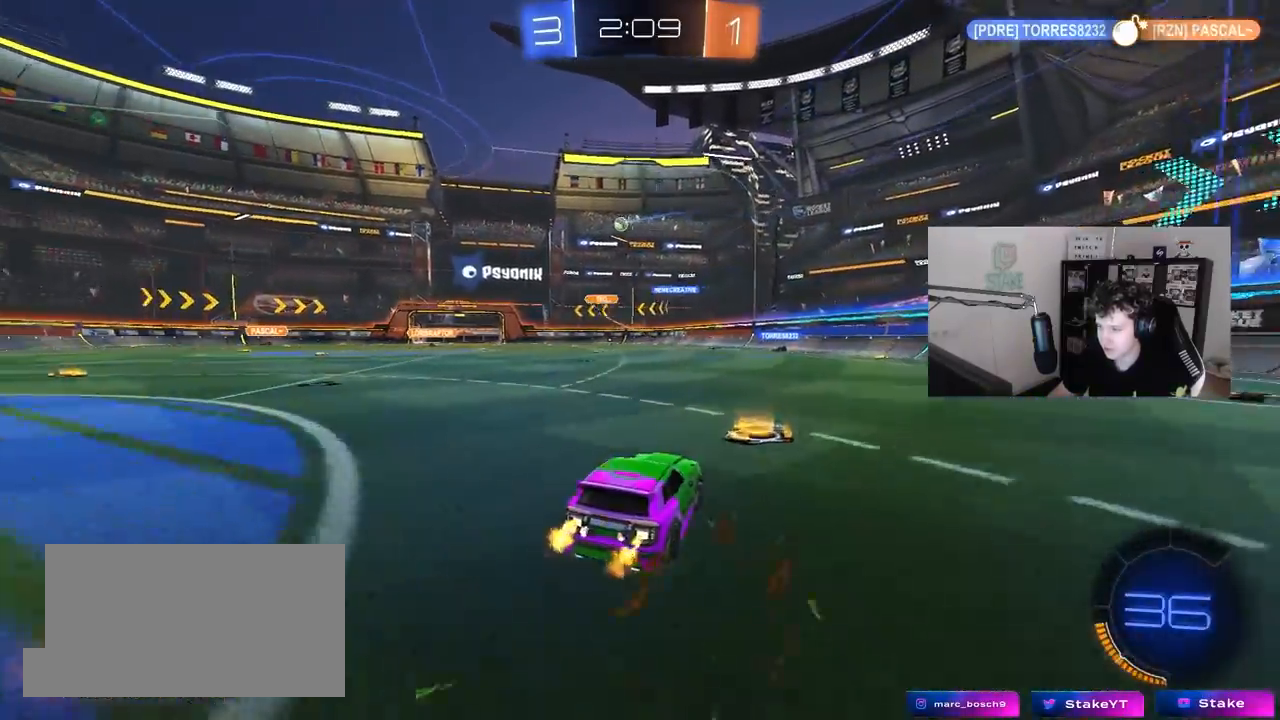
{"keys": ["a", "s", "shift"], "mouse": ["right"], "mouse_move": "still", "events": [[167, "a", "up"], [167, "mouse_left", "down"], [167, "mouse_right", "down"], [267, "a", "down"], [267, "mouse_right", "up"], [267, "shift", "down"], [317, "mouse_right", "down"], [367, "s", "down"], [367, "w", "up"], [500, "mouse_left", "up"]]}